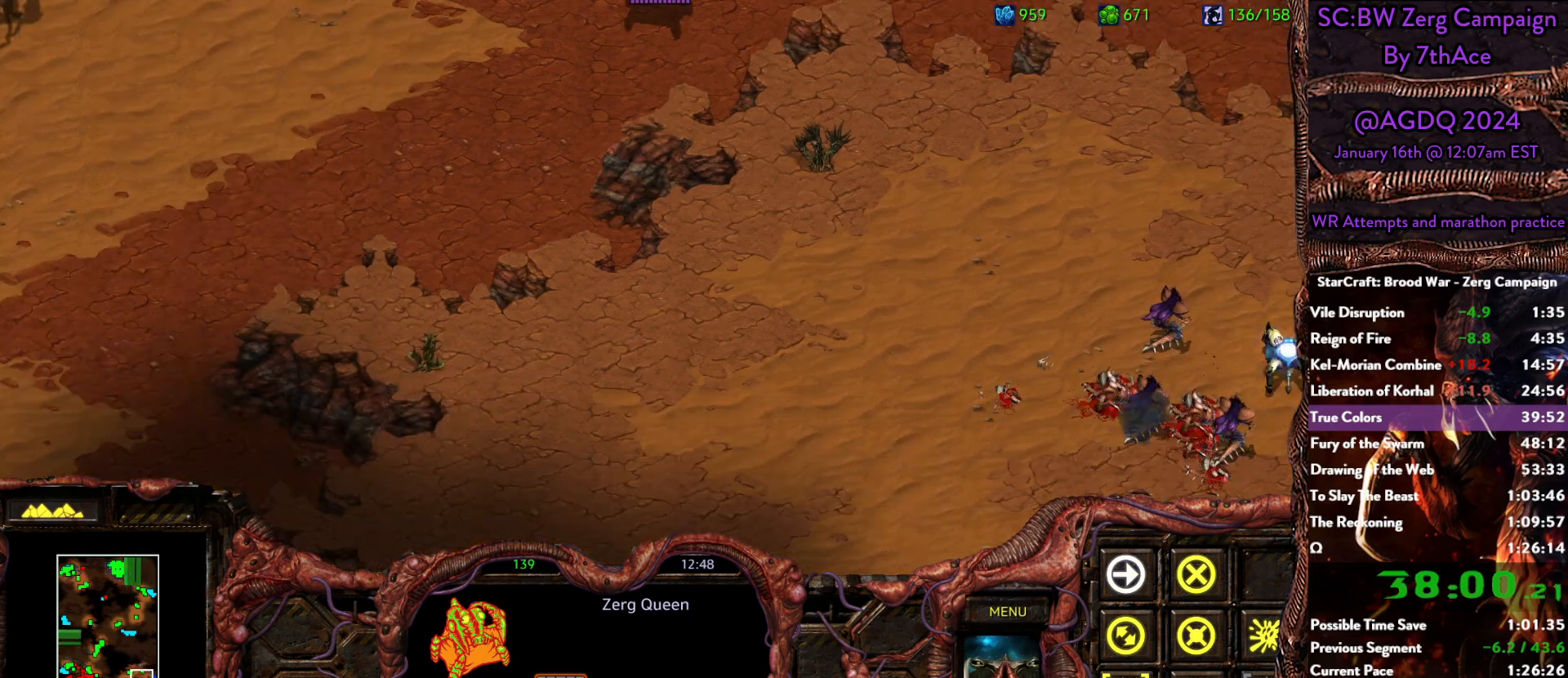
Gameplay with keyboard and mouse; each line is a JSON object with the keys and mouse buttons held at the frame after it. "events" lists presses ("down") and releases ("up") of "0", "1", "2", "3", "4", "5", "6", "7", "8", "9", "a", "alt", "b", "c", "ctrl", "d", "e", "escape", "f", "f10", "f2", "f3", "f4", "g", "h", "i", "j", "k", "l", "m", "n", "o", "p", "q", "r", "return", "s", "shift", "space", "t", "u", "v", "w", "x", "y", "z", "mouse_left" and "mouse_right" between this image and that frame as [ms after this image, input, new state], when the widget could be followed in between. "mouse_left", "mouse_right" = the "left", "right" buttons of the "mouse" list. No other keys are recorded. Mouse movement is not recorded.
{"keys": [], "mouse": [], "events": [[133, "mouse_right", "down"], [283, "mouse_right", "up"], [367, "mouse_right", "down"], [417, "mouse_right", "up"]]}
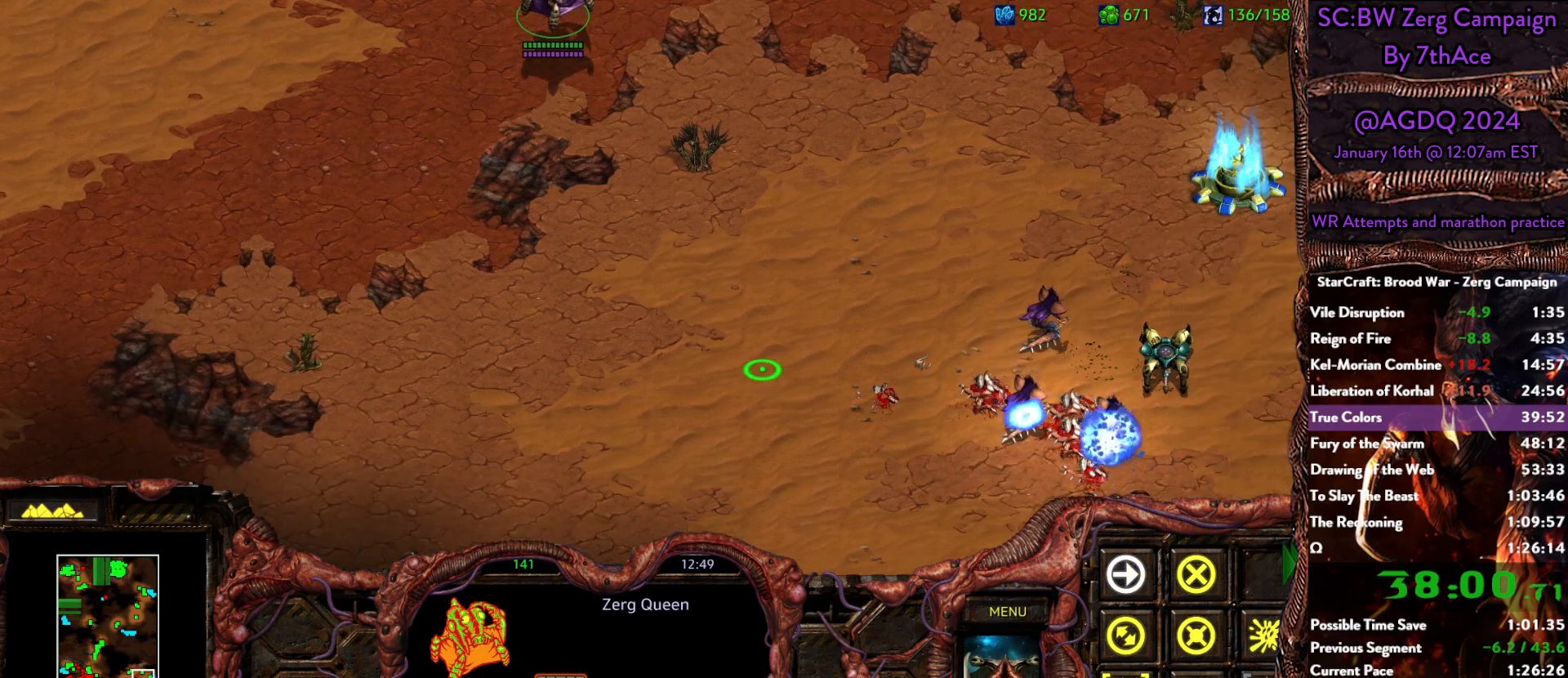
{"keys": ["b"], "mouse": [], "events": [[383, "b", "down"]]}
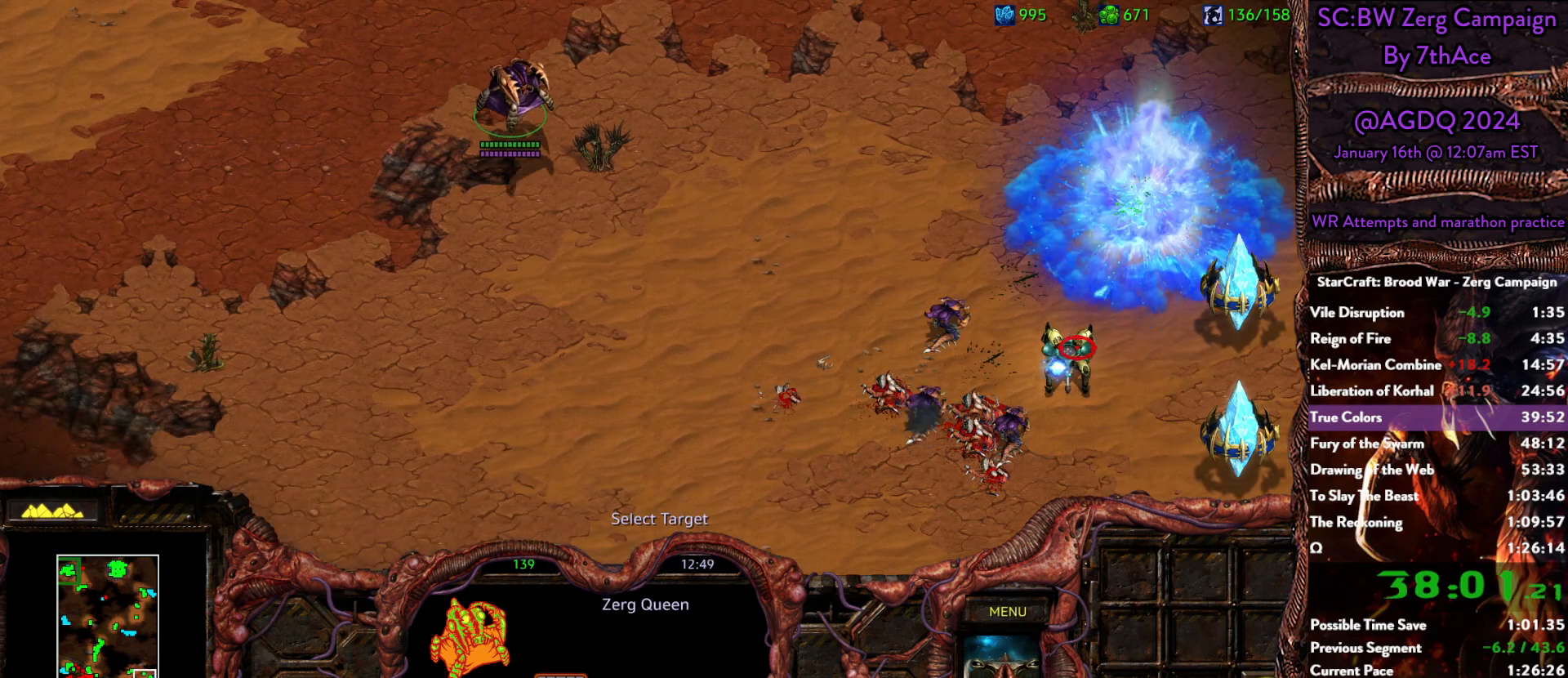
{"keys": [], "mouse": [], "events": [[33, "b", "up"], [33, "mouse_left", "down"], [133, "mouse_left", "up"]]}
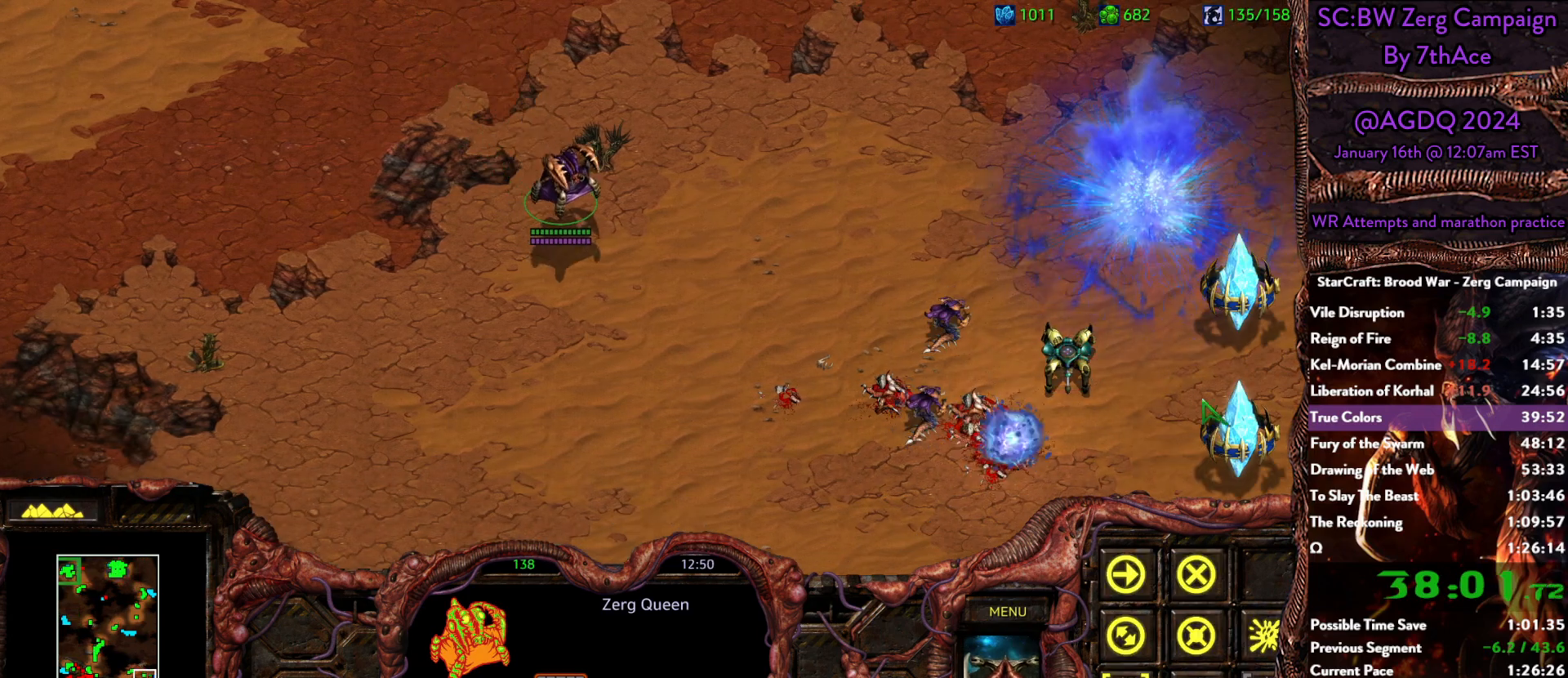
{"keys": [], "mouse": [], "events": []}
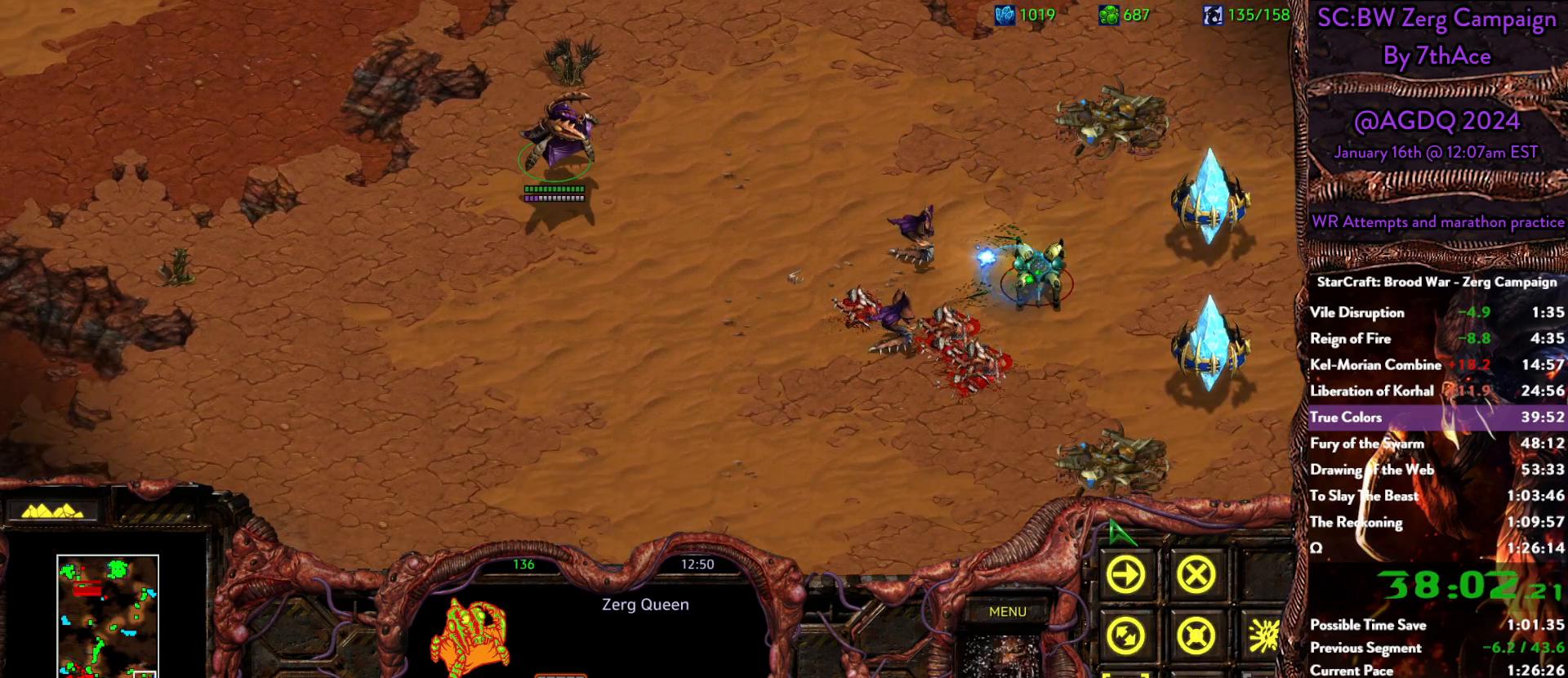
{"keys": [], "mouse": [], "events": []}
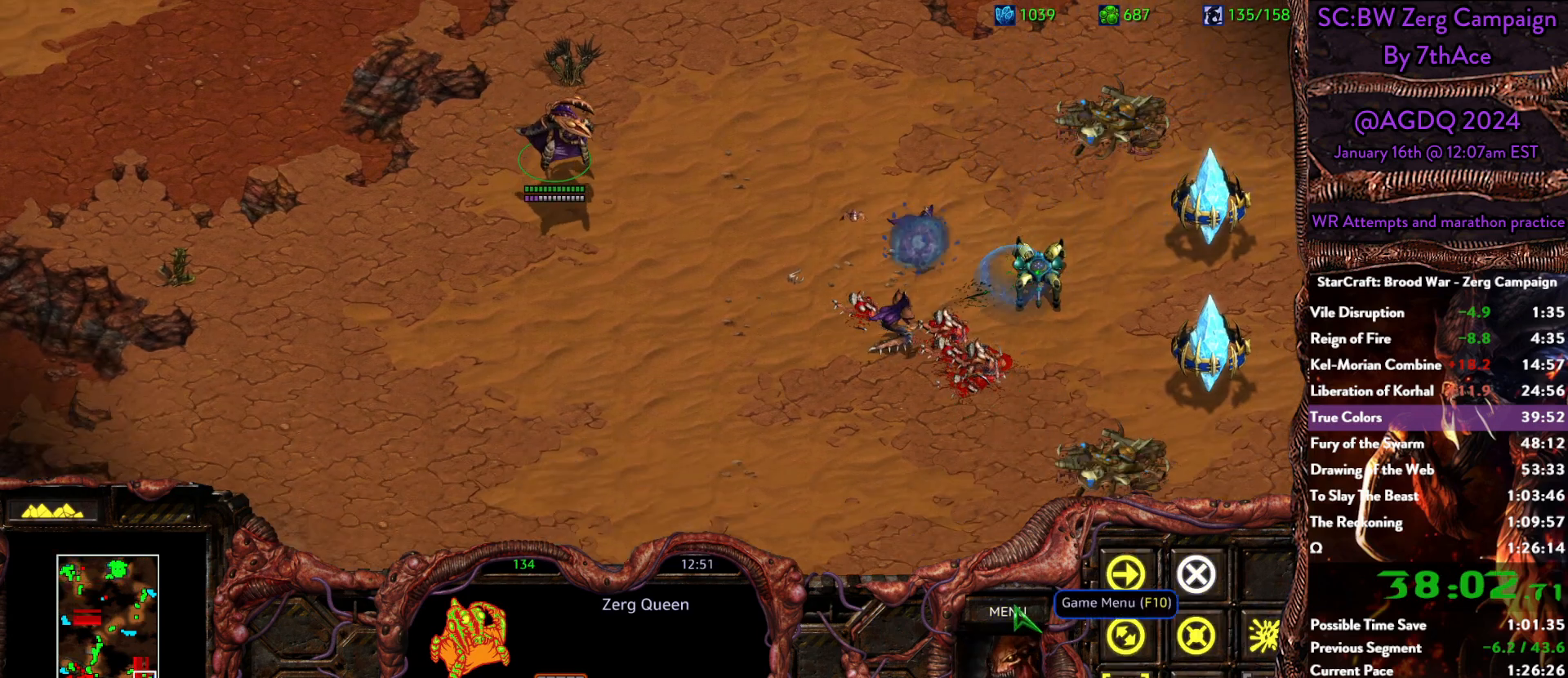
{"keys": [], "mouse": ["left"], "events": [[83, "mouse_left", "down"]]}
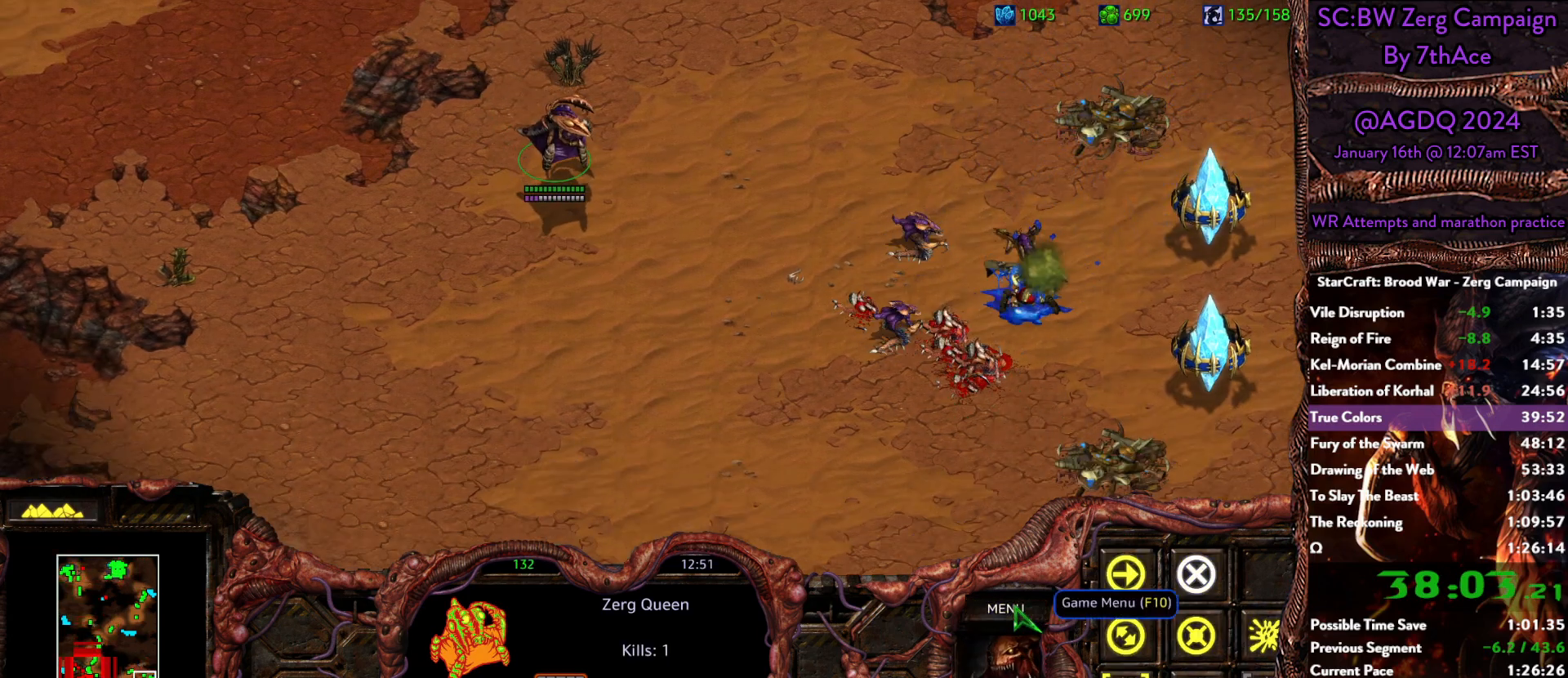
{"keys": [], "mouse": ["left"], "events": []}
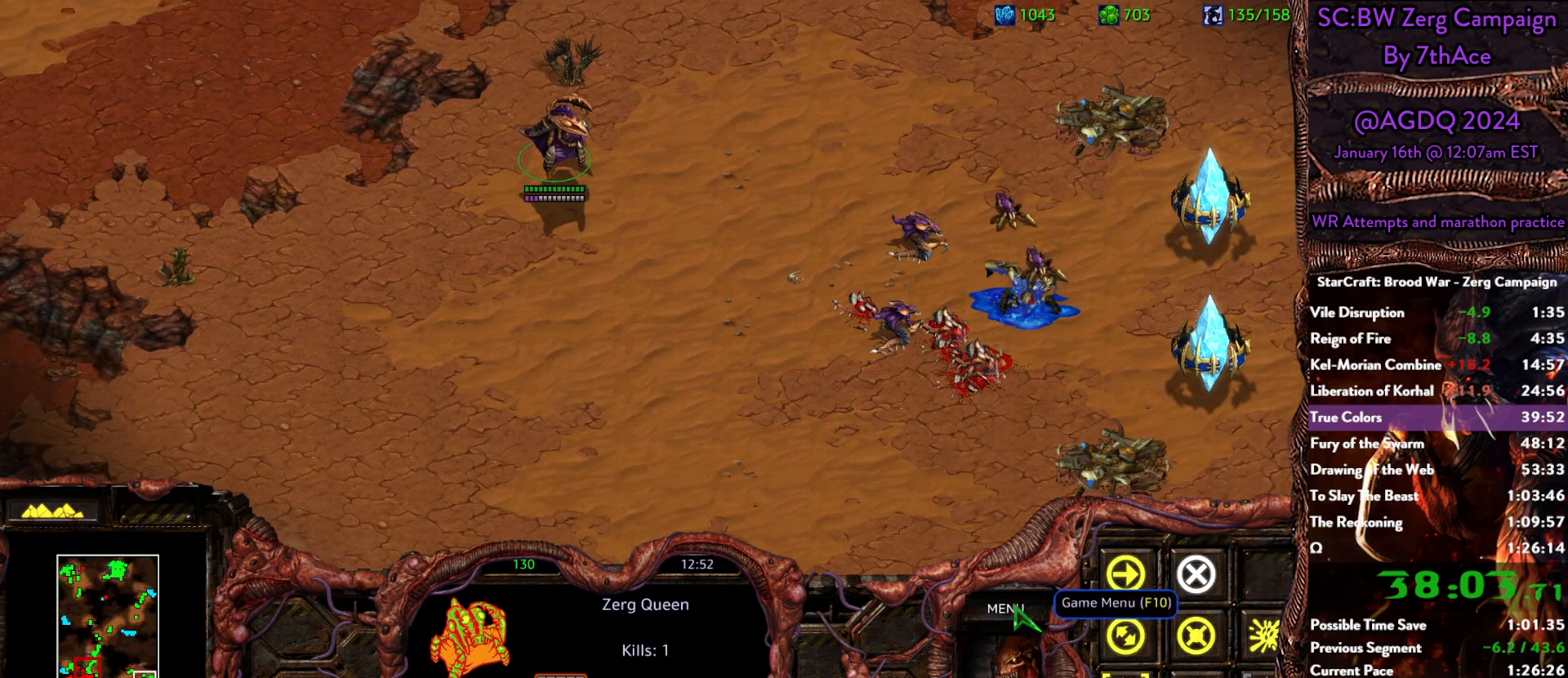
{"keys": [], "mouse": ["left"], "events": []}
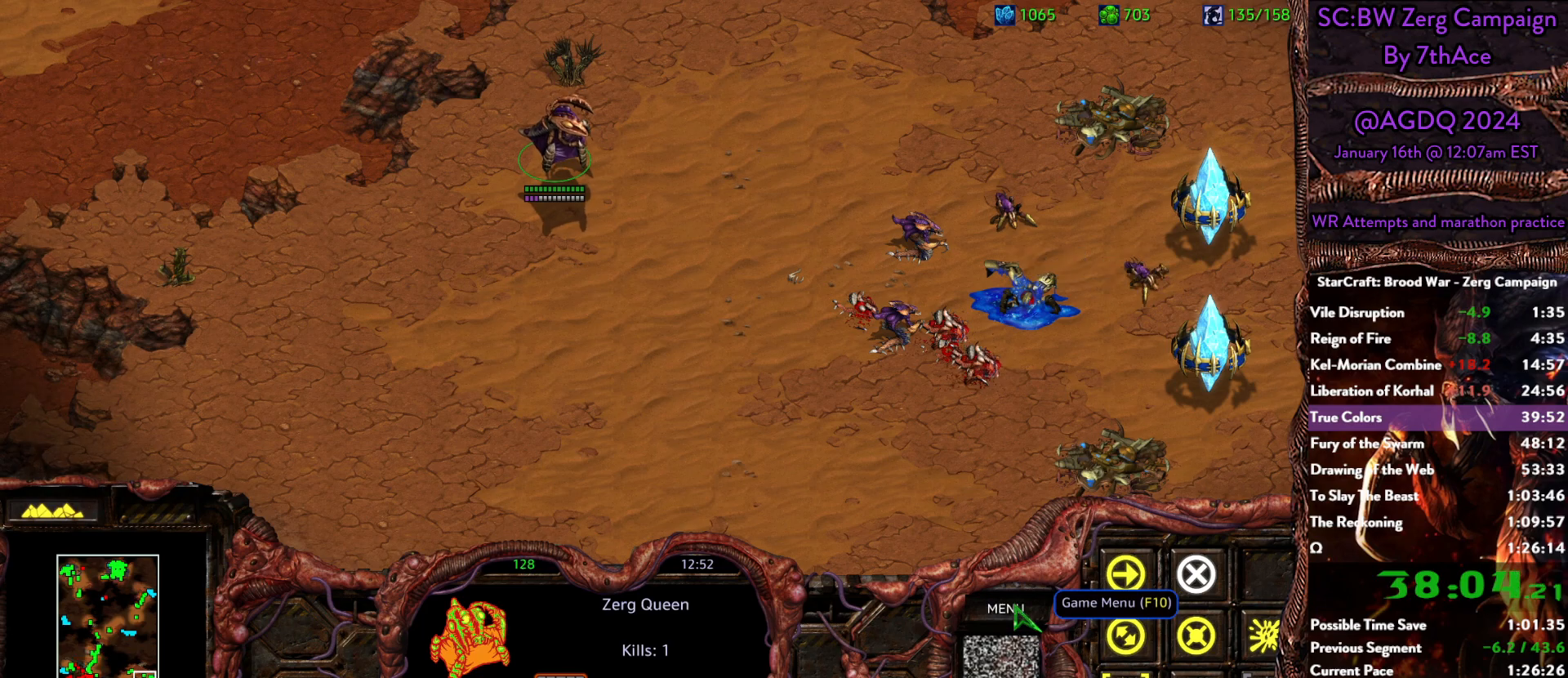
{"keys": [], "mouse": ["left"], "events": []}
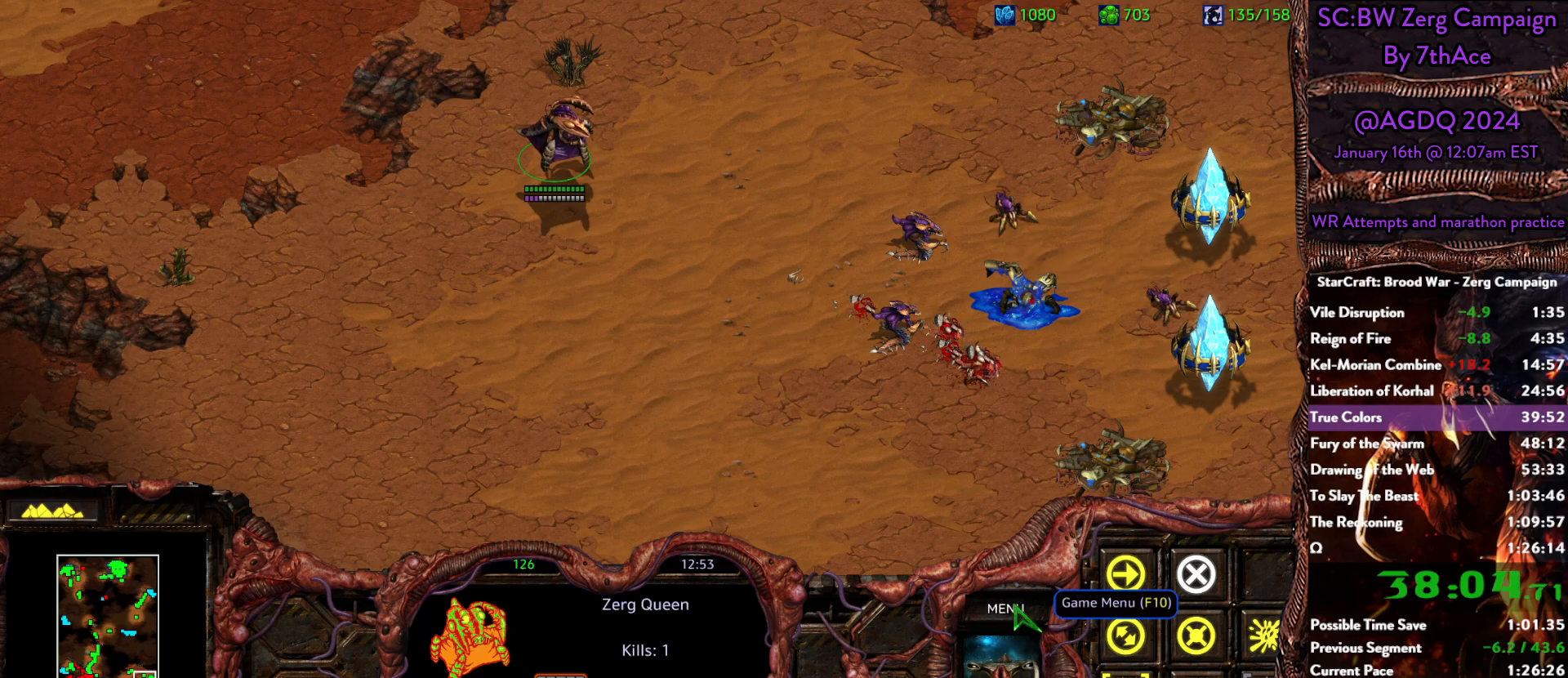
{"keys": [], "mouse": [], "events": [[283, "mouse_left", "up"]]}
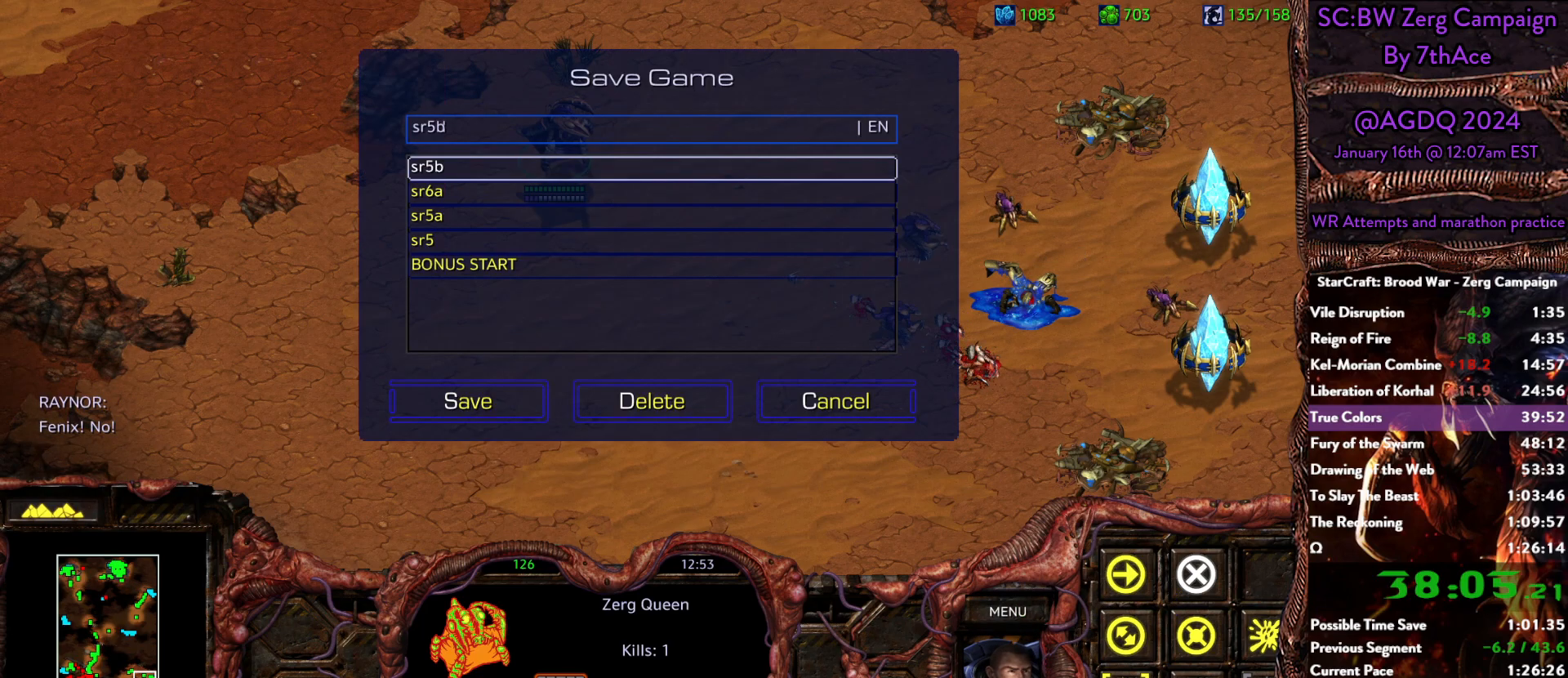
{"keys": [], "mouse": []}
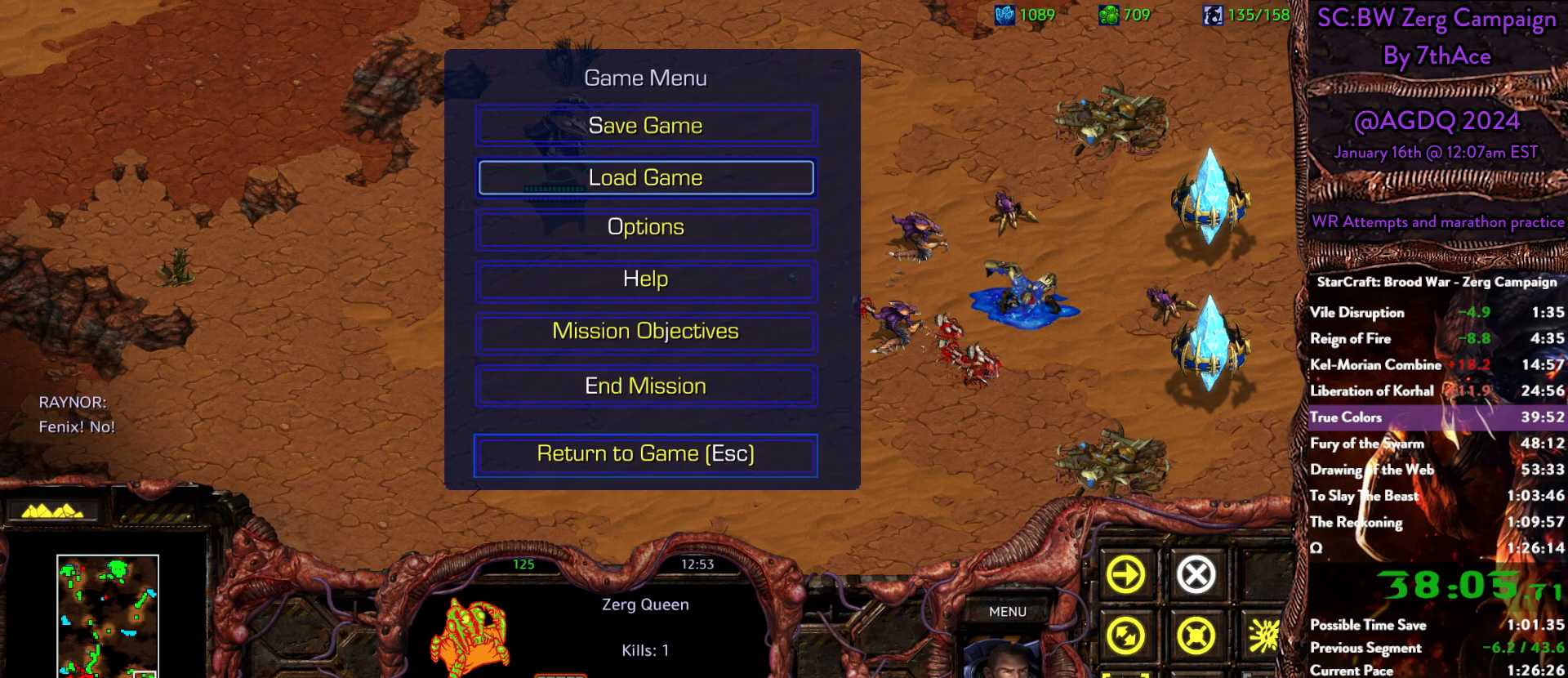
{"keys": [], "mouse": []}
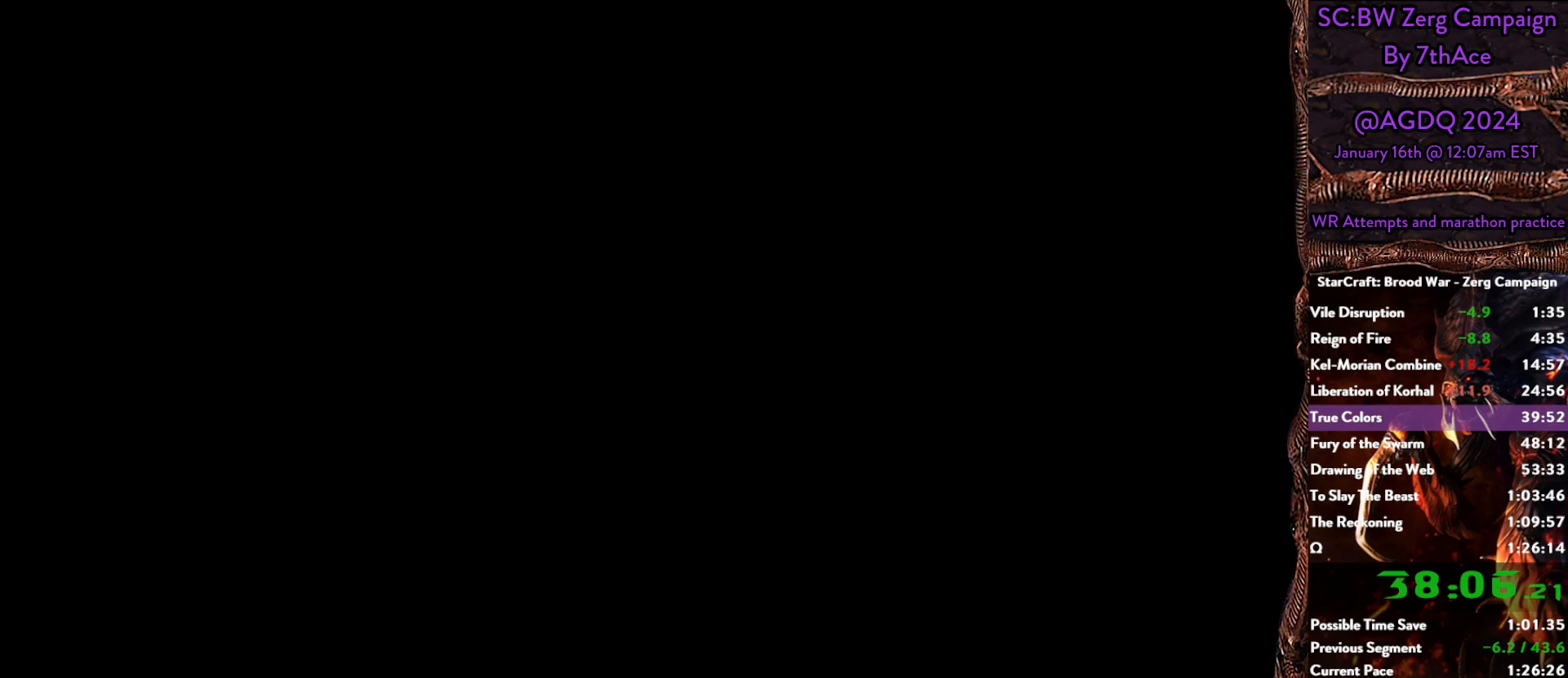
{"keys": [], "mouse": [], "events": []}
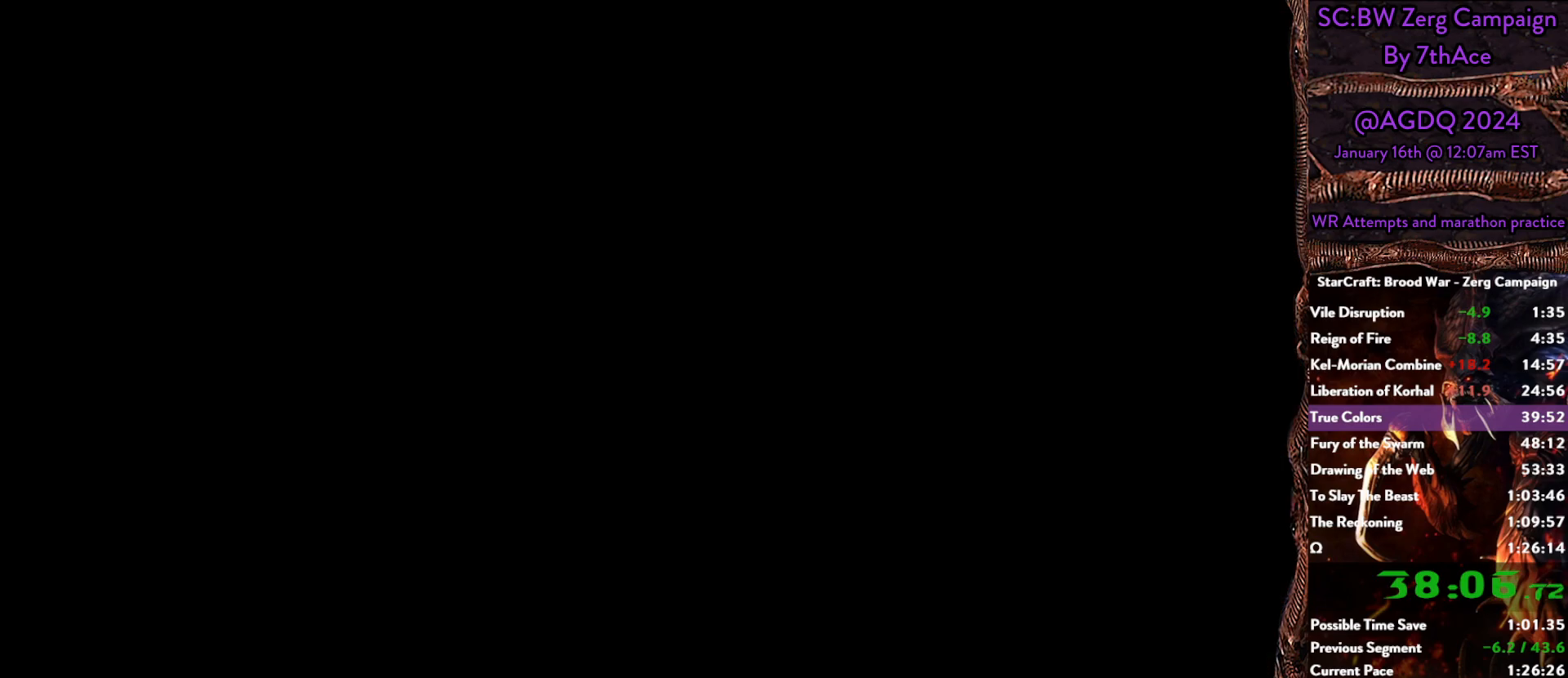
{"keys": [], "mouse": [], "events": []}
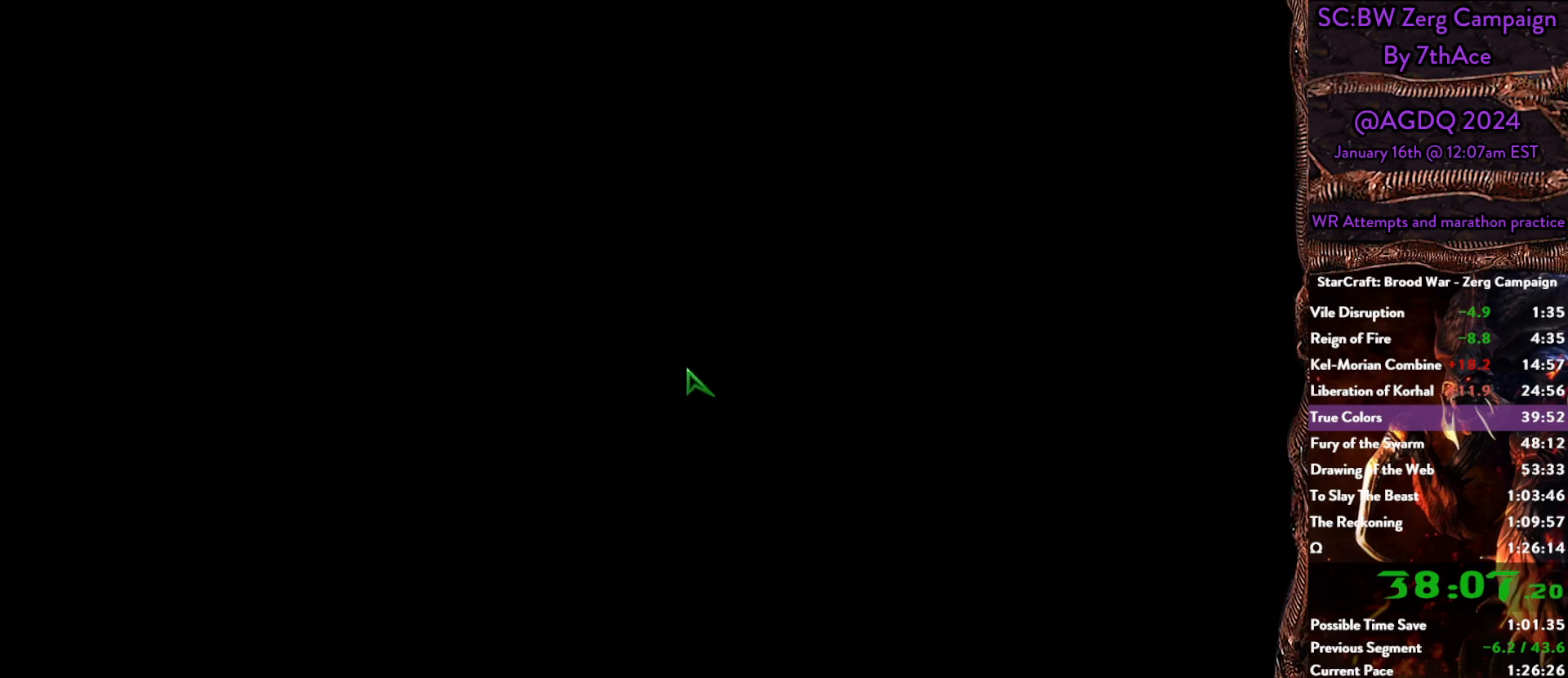
{"keys": [], "mouse": [], "events": []}